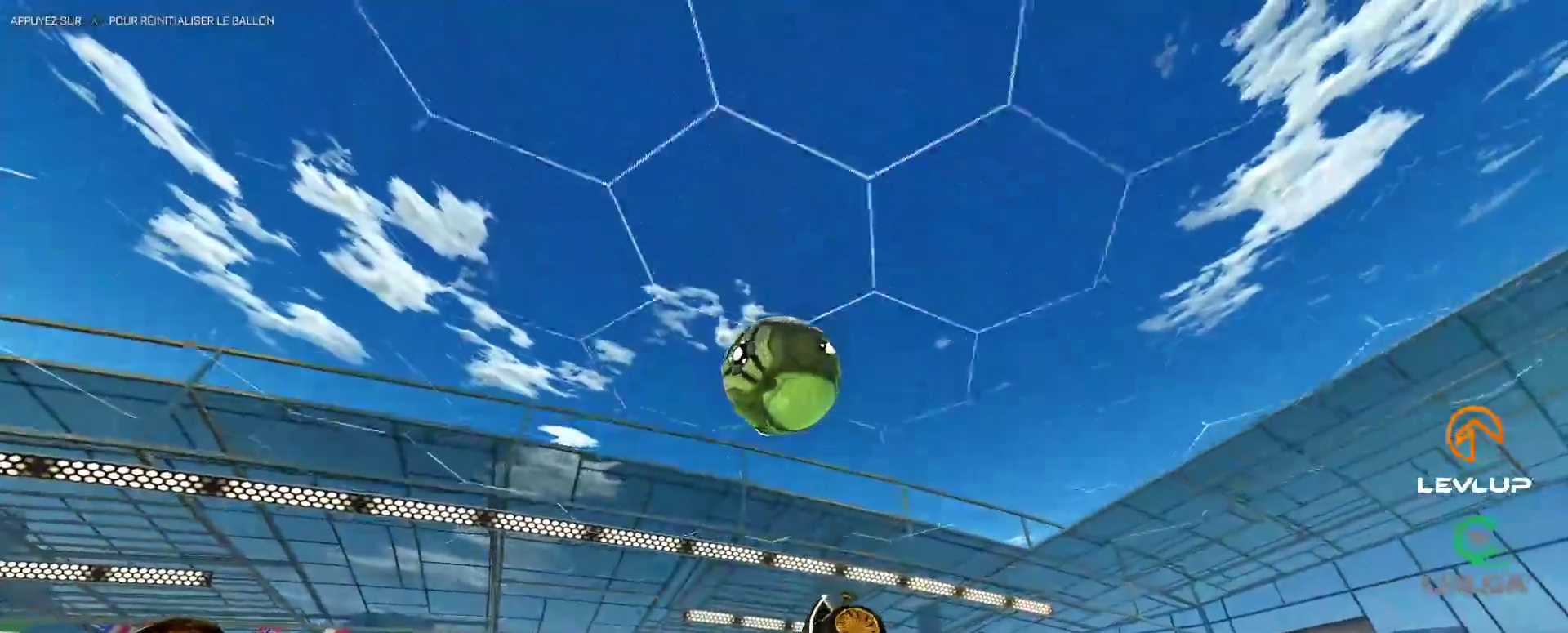
Gameplay with a controller (Xbox layout); each line is a JSON object with the inputs held at the frame after it. "events" lists button and stick changes between this image and that frame as [ms after this image, input, new state], when the widget could be followed in between. Not read: L3 R2 R3.
{"buttons": ["B"], "left_stick": "down", "right_stick": "center", "events": [[117, "B", "up"], [217, "B", "down"], [217, "left_stick", "up"], [267, "L2", "down"], [433, "L2", "up"], [450, "left_stick", "down"]]}
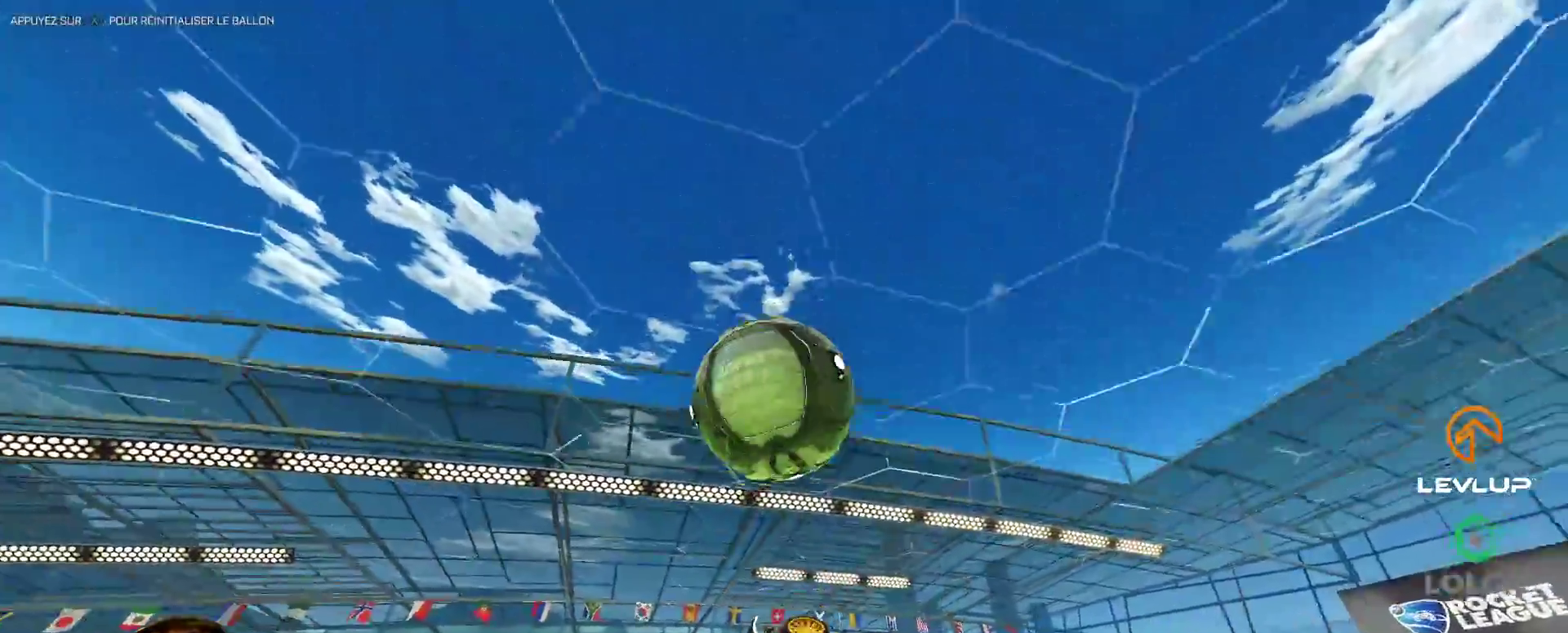
{"buttons": ["B", "L2"], "left_stick": "up", "right_stick": "center", "events": [[33, "left_stick", "down-right"], [200, "left_stick", "up-right"], [367, "left_stick", "up"], [400, "L2", "down"]]}
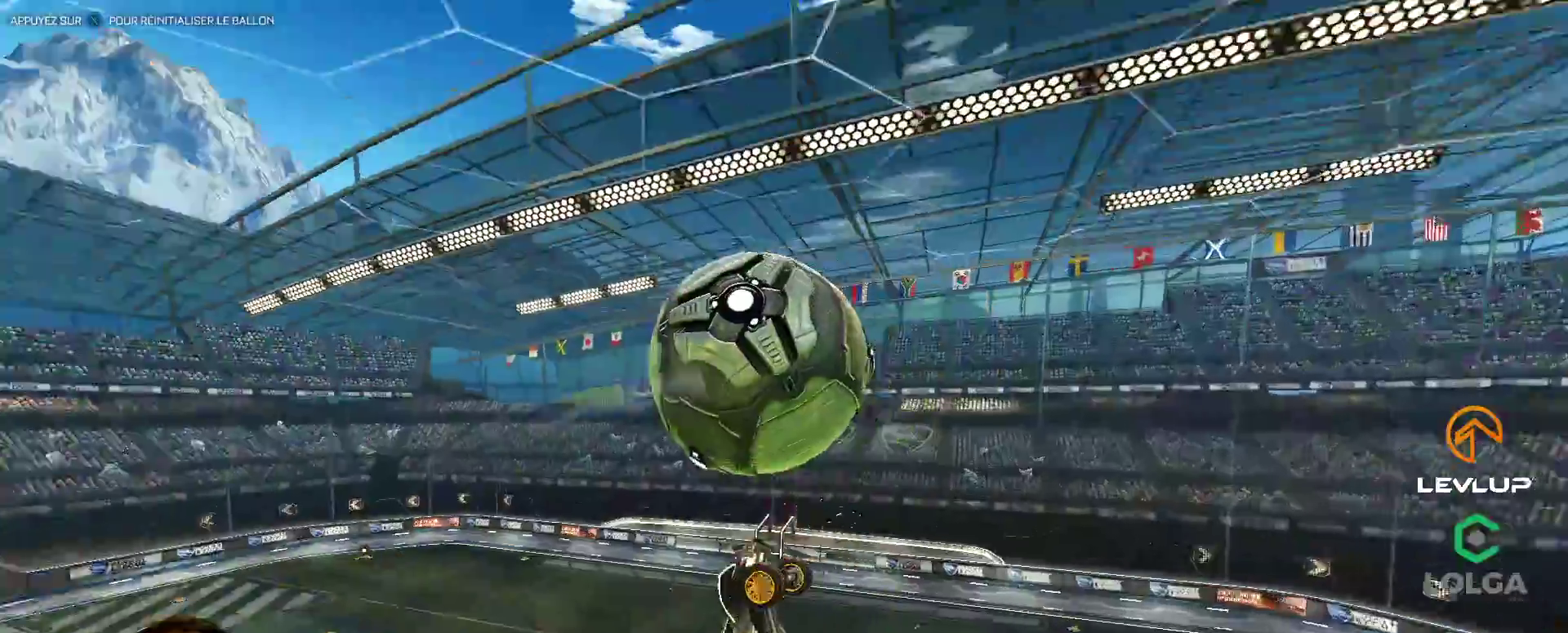
{"buttons": [], "left_stick": "down-left", "right_stick": "center", "events": [[17, "L2", "up"], [33, "left_stick", "center"], [200, "left_stick", "up"], [283, "left_stick", "left"], [300, "B", "up"], [417, "left_stick", "down-left"]]}
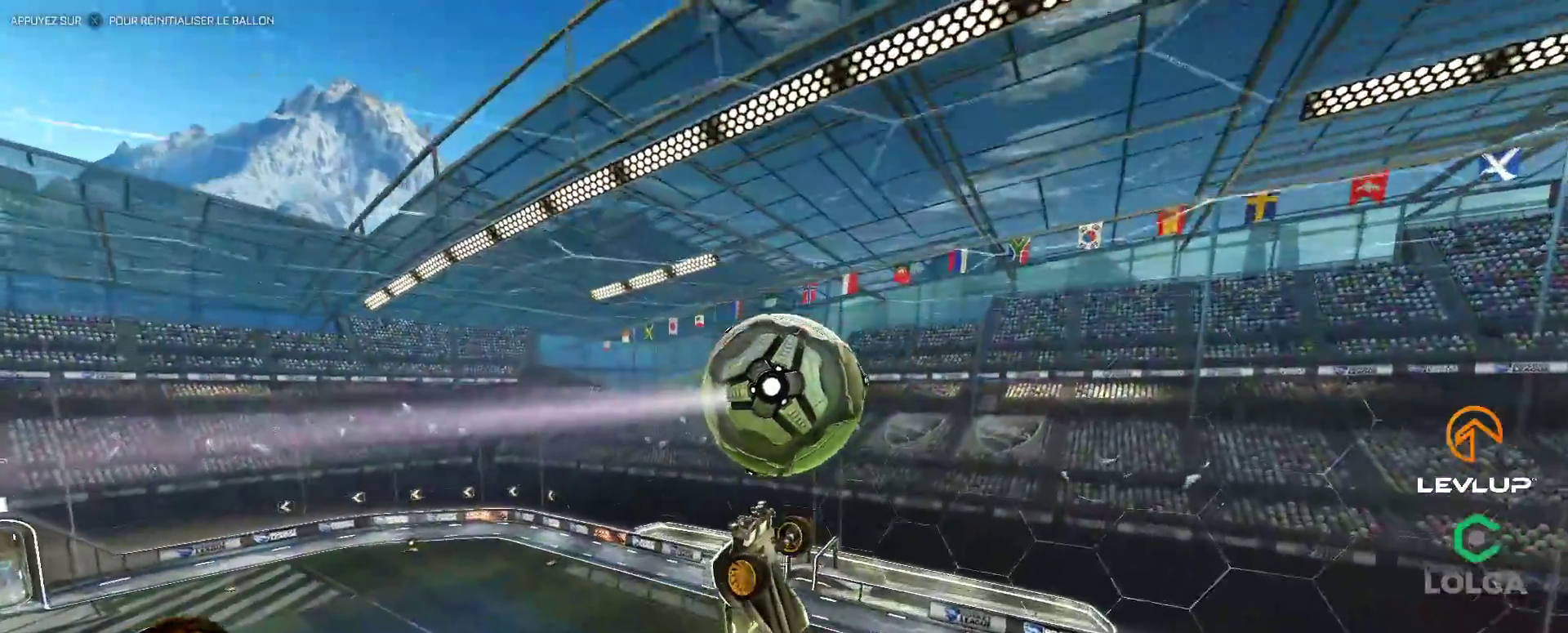
{"buttons": ["B"], "left_stick": "center", "right_stick": "center", "events": [[183, "left_stick", "down"], [250, "L2", "down"], [317, "B", "down"], [317, "left_stick", "right"], [367, "left_stick", "up"], [433, "L2", "up"], [433, "left_stick", "center"]]}
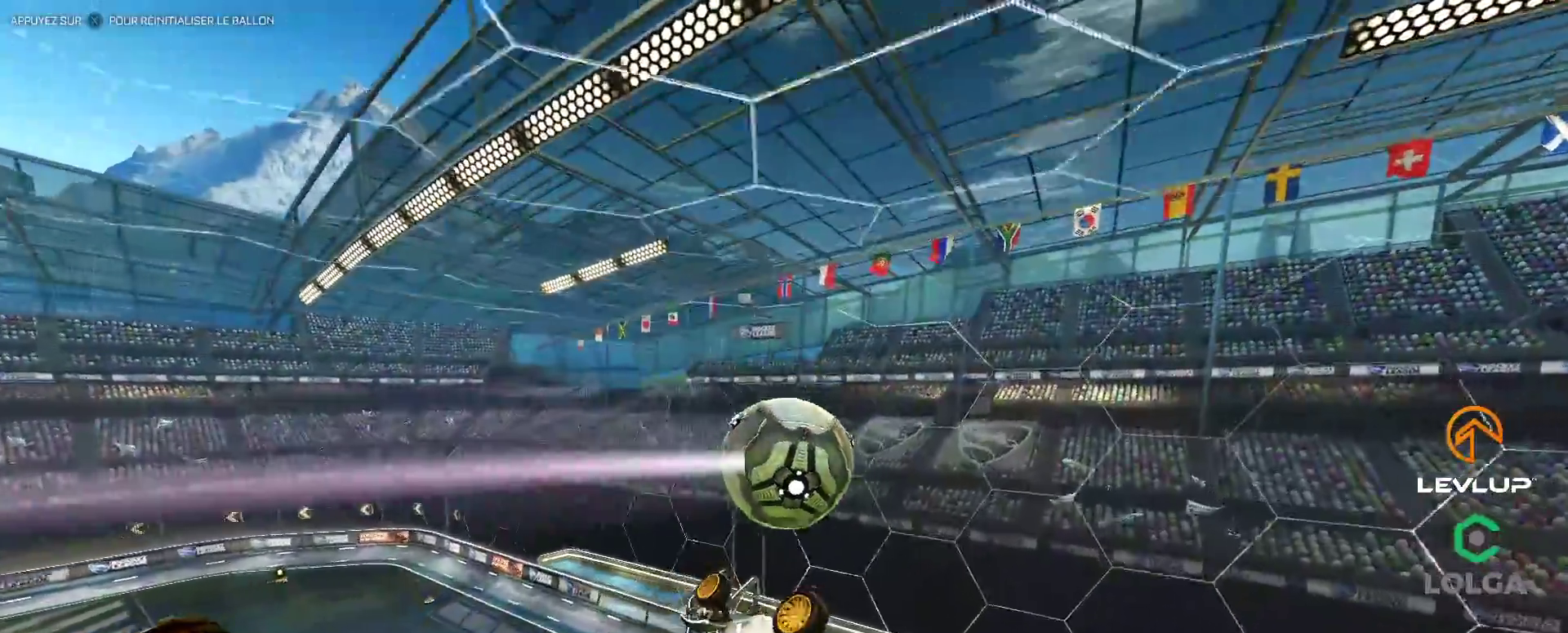
{"buttons": [], "left_stick": "up", "right_stick": "center", "events": [[183, "left_stick", "up"], [250, "B", "up"], [367, "left_stick", "center"], [450, "left_stick", "up-left"], [500, "left_stick", "up"]]}
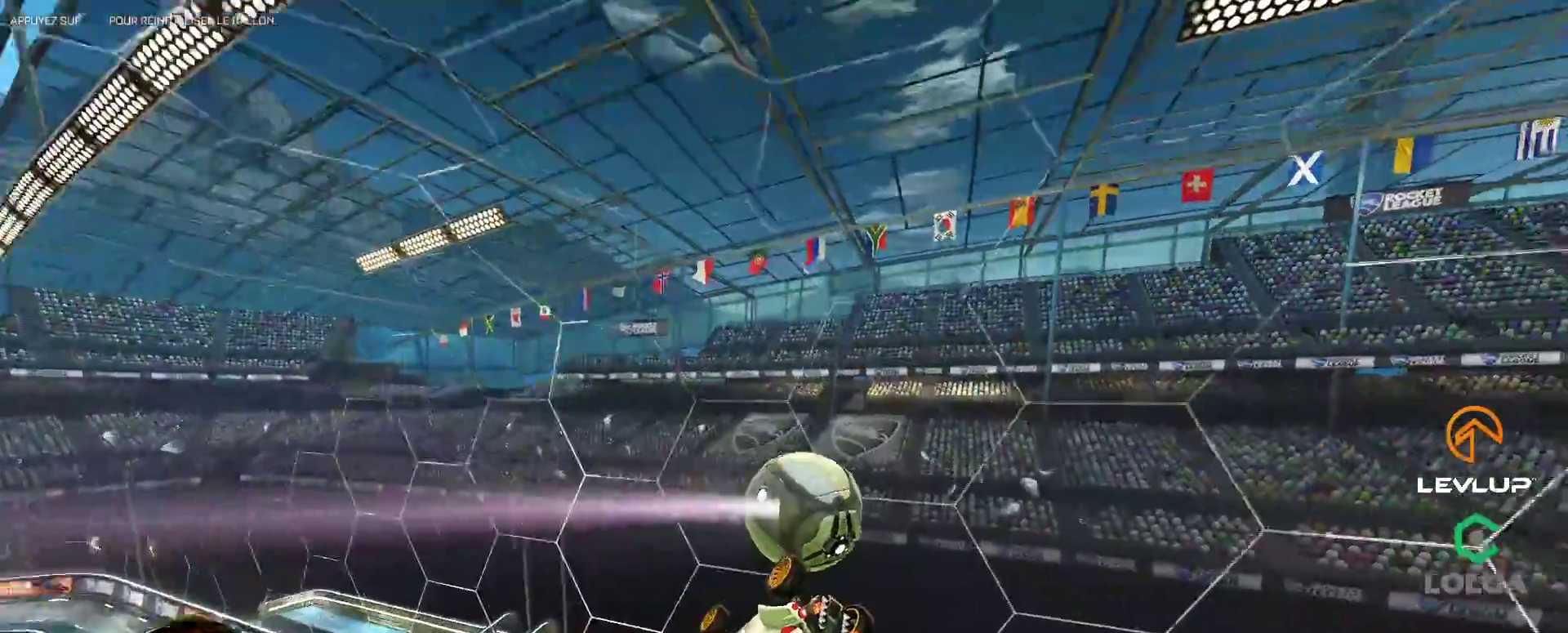
{"buttons": [], "left_stick": "down-left", "right_stick": "center", "events": [[150, "L2", "down"], [467, "L2", "up"], [467, "left_stick", "down-left"]]}
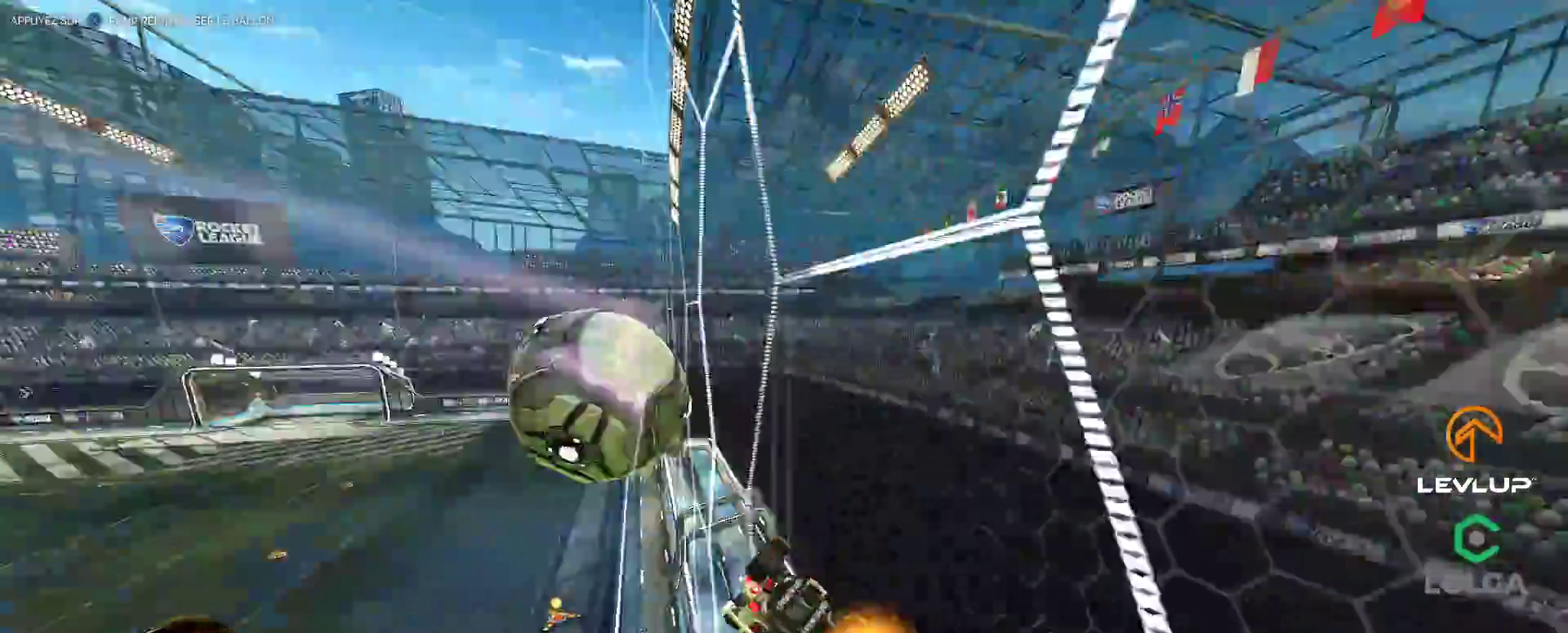
{"buttons": ["L2"], "left_stick": "down-right", "right_stick": "center", "events": [[50, "left_stick", "center"], [167, "B", "down"], [183, "A", "down"], [233, "left_stick", "down-right"], [333, "A", "up"], [367, "B", "up"], [367, "L2", "down"]]}
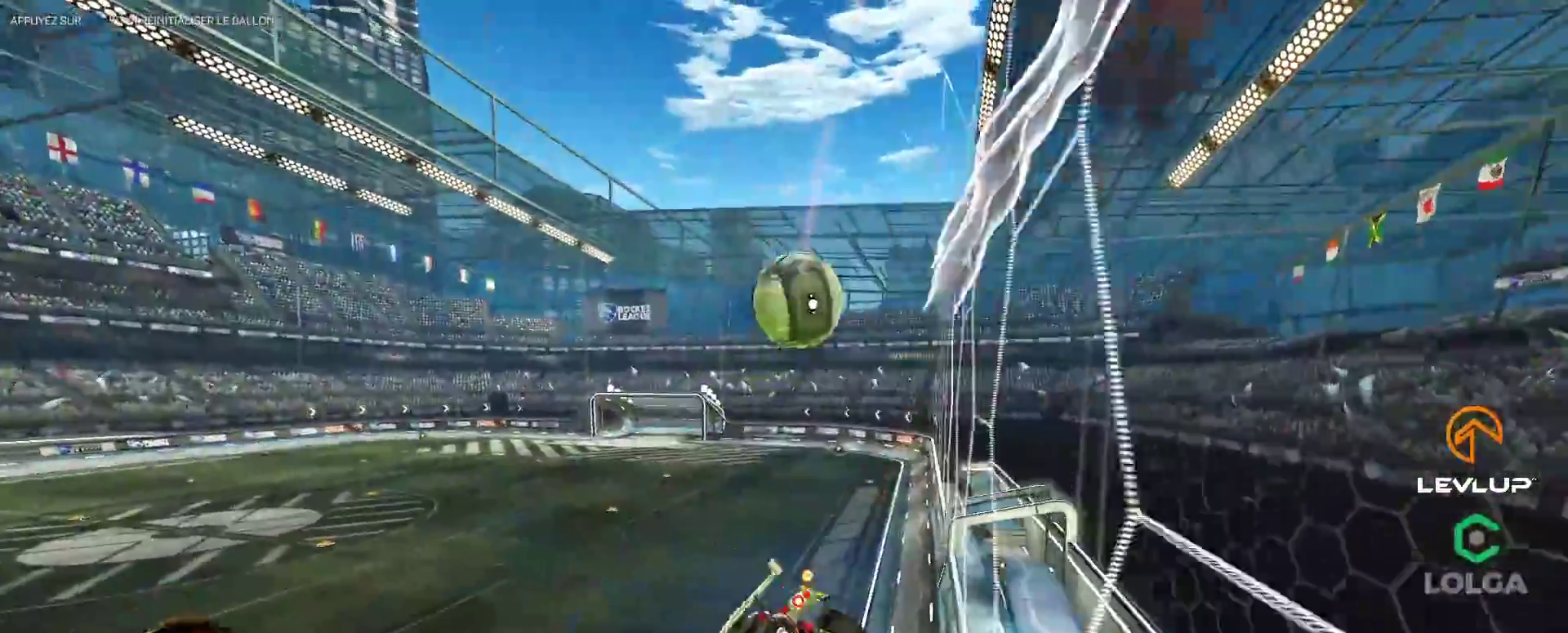
{"buttons": ["A", "L2"], "left_stick": "up", "right_stick": "center", "events": [[17, "L2", "up"], [50, "left_stick", "center"], [283, "left_stick", "down-right"], [417, "left_stick", "up"], [483, "A", "down"], [483, "L2", "down"]]}
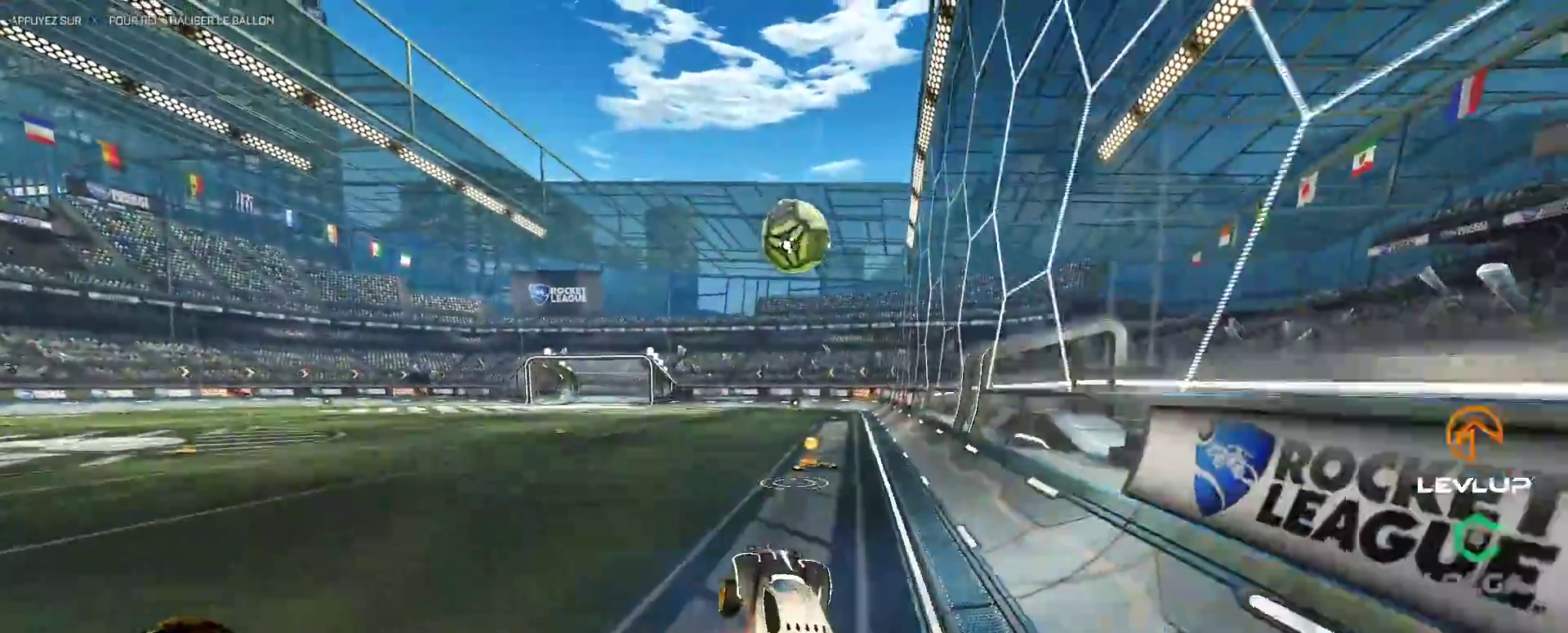
{"buttons": ["A", "B"], "left_stick": "down-left", "right_stick": "center", "events": [[67, "A", "up"], [83, "L2", "up"], [100, "left_stick", "center"], [183, "B", "down"], [217, "left_stick", "up-right"], [317, "B", "up"], [317, "left_stick", "center"], [450, "A", "down"], [450, "B", "down"], [483, "left_stick", "down-left"]]}
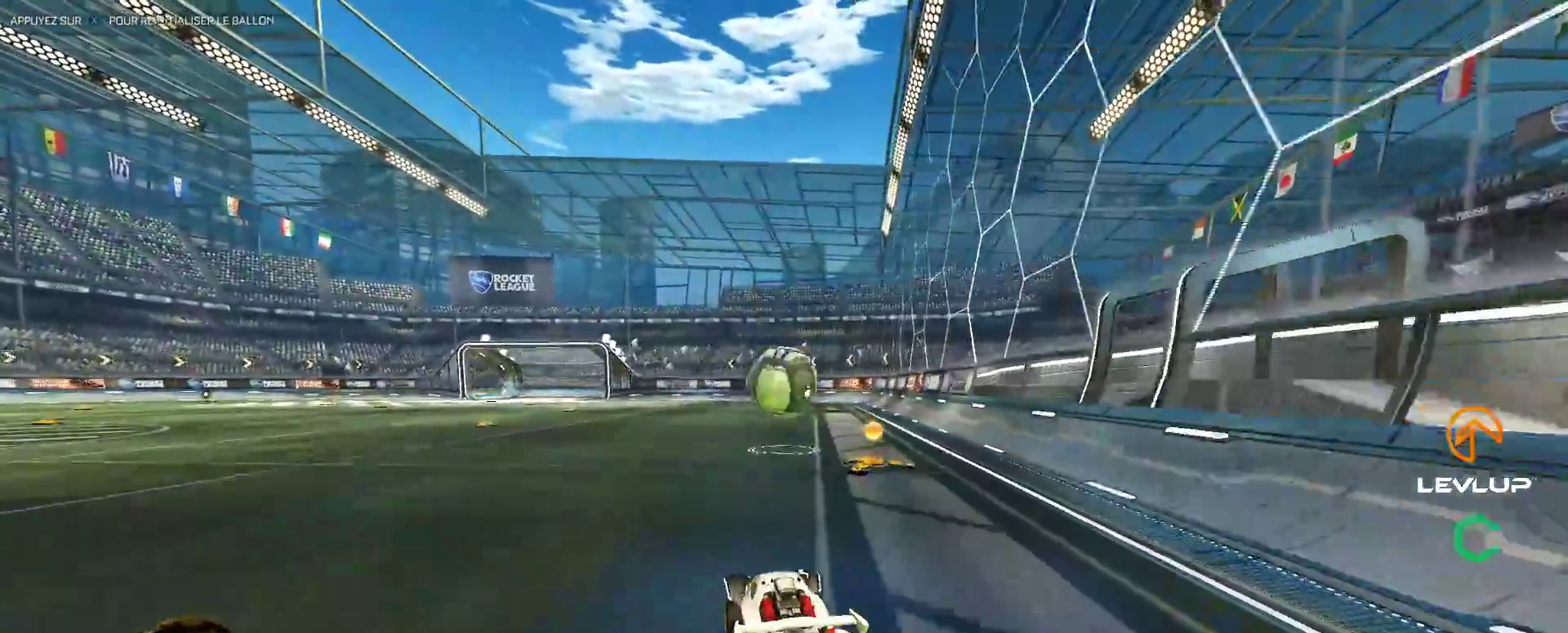
{"buttons": ["L2"], "left_stick": "right", "right_stick": "center", "events": [[150, "L2", "down"], [150, "left_stick", "down-right"], [217, "left_stick", "right"], [300, "A", "up"], [367, "B", "up"]]}
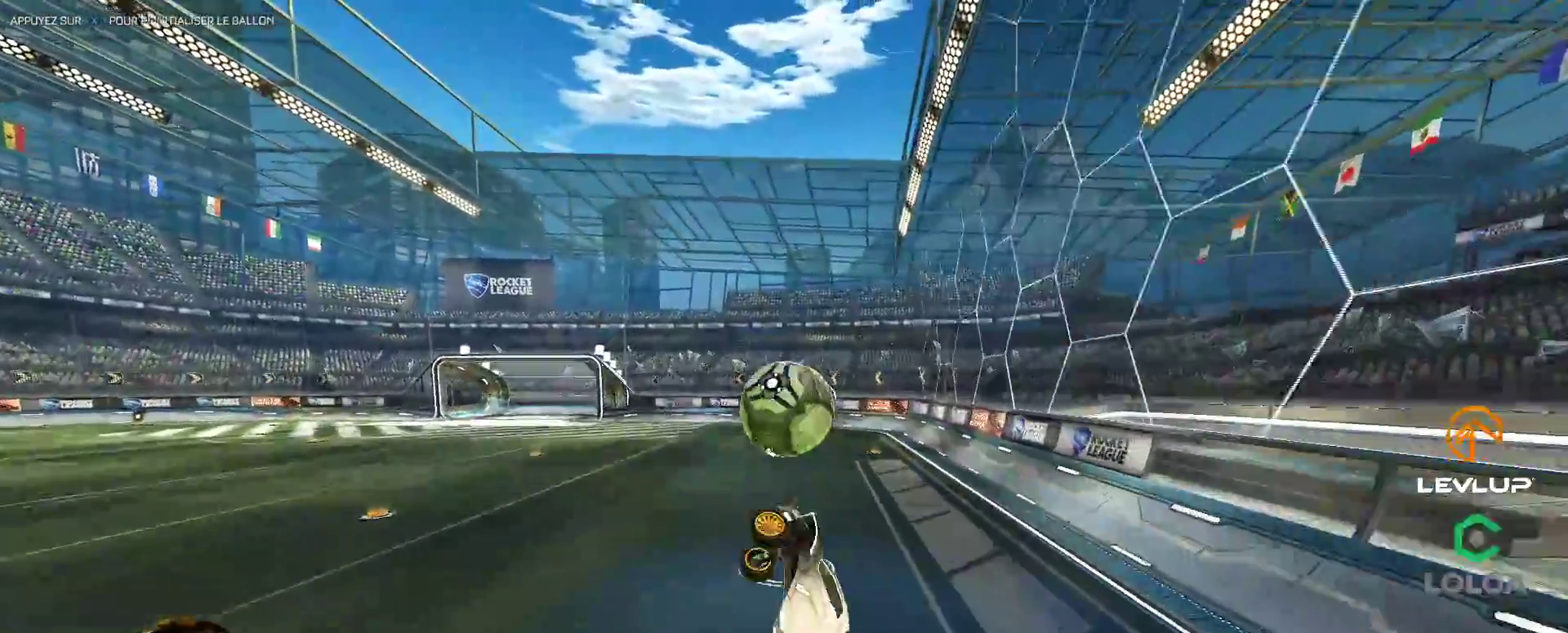
{"buttons": ["B", "L2"], "left_stick": "down", "right_stick": "center", "events": [[17, "B", "down"], [150, "left_stick", "down-left"], [167, "B", "up"], [267, "left_stick", "up"], [317, "A", "down"], [383, "A", "up"], [383, "left_stick", "down"], [450, "B", "down"]]}
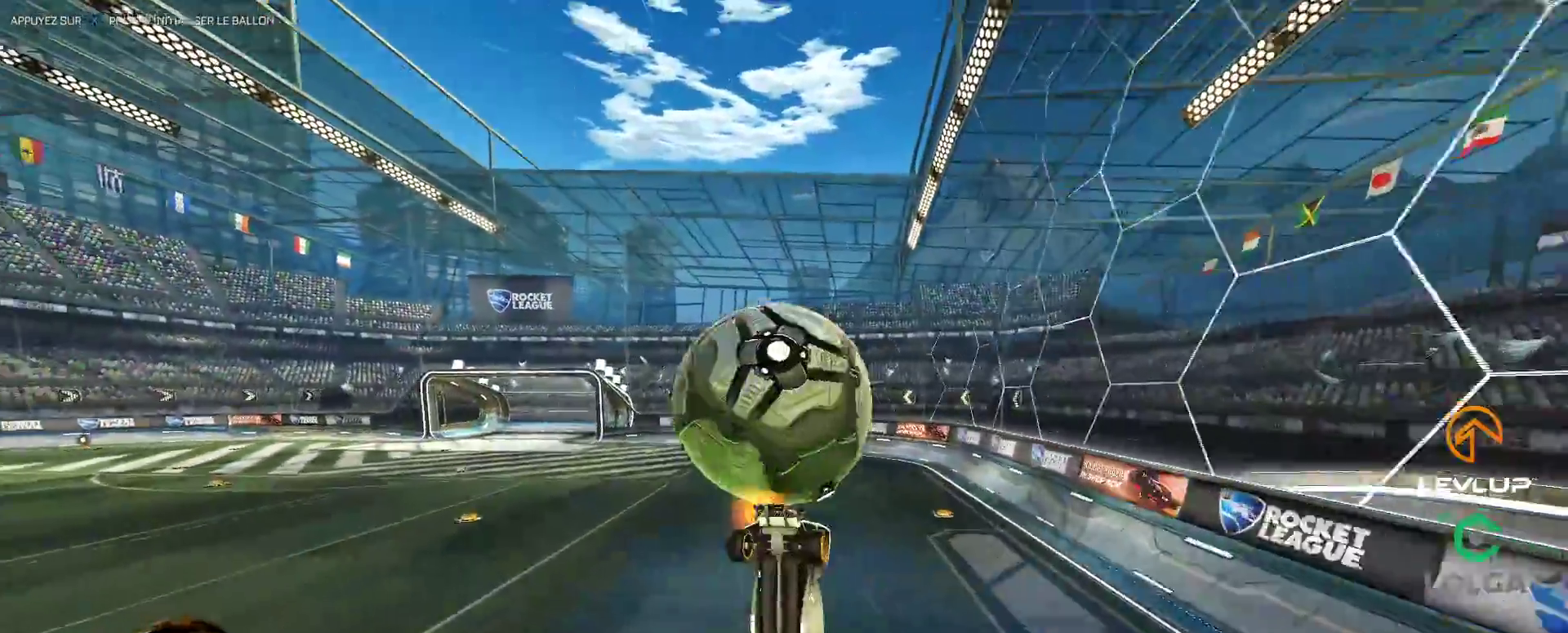
{"buttons": ["B", "L2"], "left_stick": "down", "right_stick": "center", "events": []}
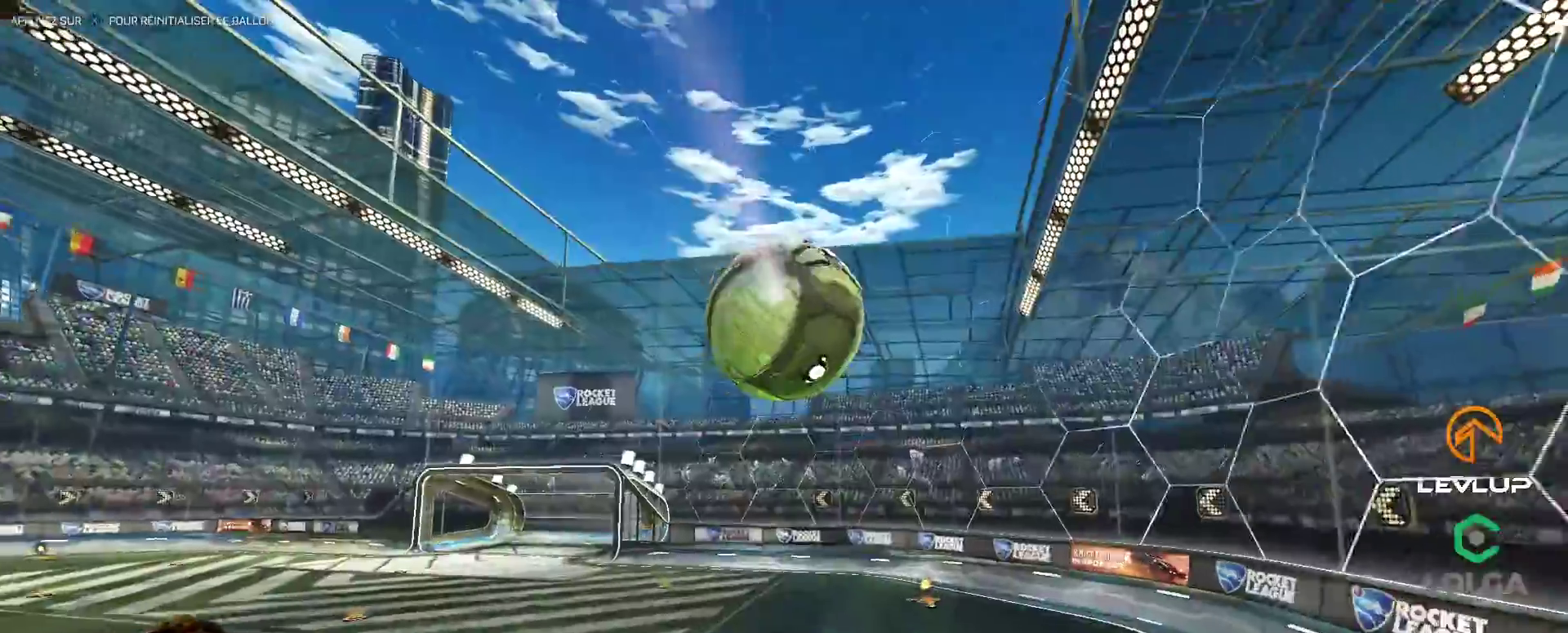
{"buttons": [], "left_stick": "down", "right_stick": "center", "events": [[383, "L2", "up"], [500, "B", "up"]]}
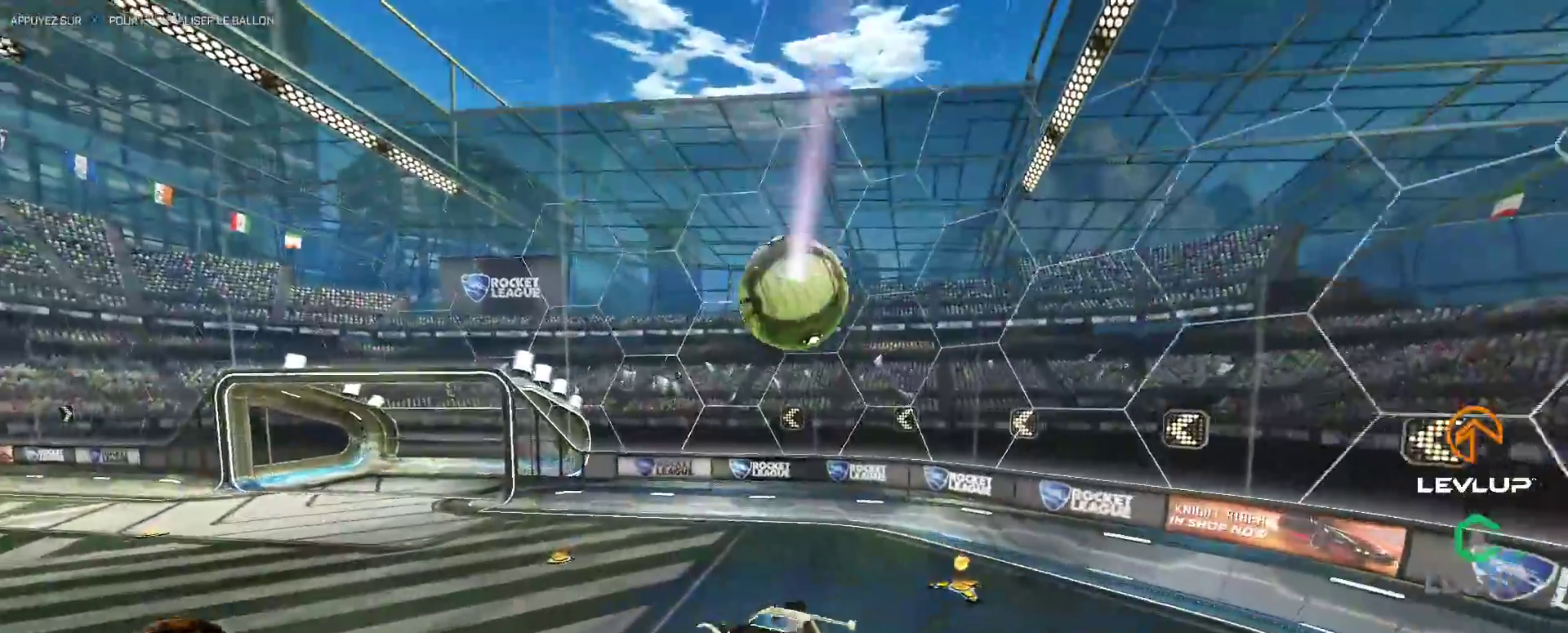
{"buttons": ["L2"], "left_stick": "up-right", "right_stick": "center", "events": [[150, "B", "down"], [150, "L2", "down"], [183, "left_stick", "right"], [300, "B", "up"], [417, "left_stick", "up-right"]]}
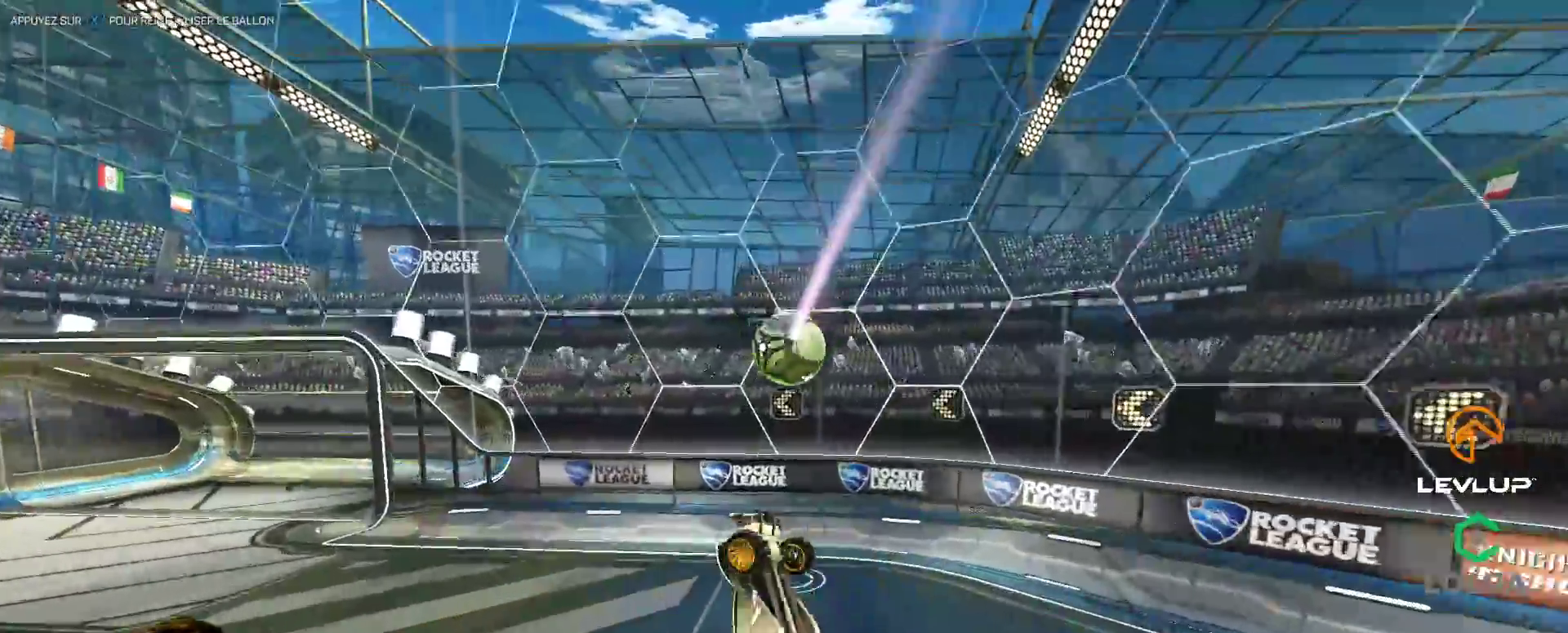
{"buttons": ["B", "L2"], "left_stick": "right", "right_stick": "center", "events": [[17, "L2", "up"], [100, "left_stick", "up-left"], [250, "left_stick", "down-left"], [433, "B", "down"], [433, "L2", "down"], [433, "left_stick", "right"]]}
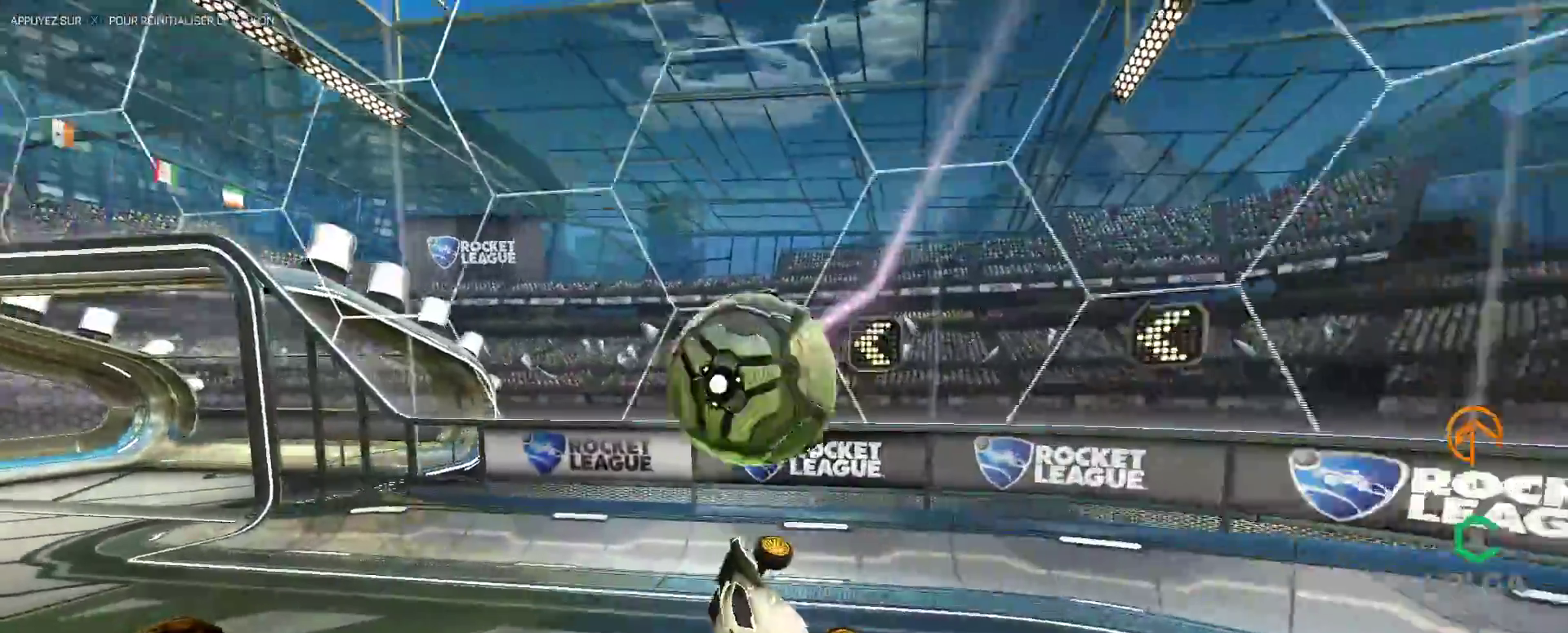
{"buttons": ["B"], "left_stick": "center", "right_stick": "center", "events": [[100, "left_stick", "up-left"], [217, "L2", "up"], [300, "left_stick", "up-right"], [417, "left_stick", "center"]]}
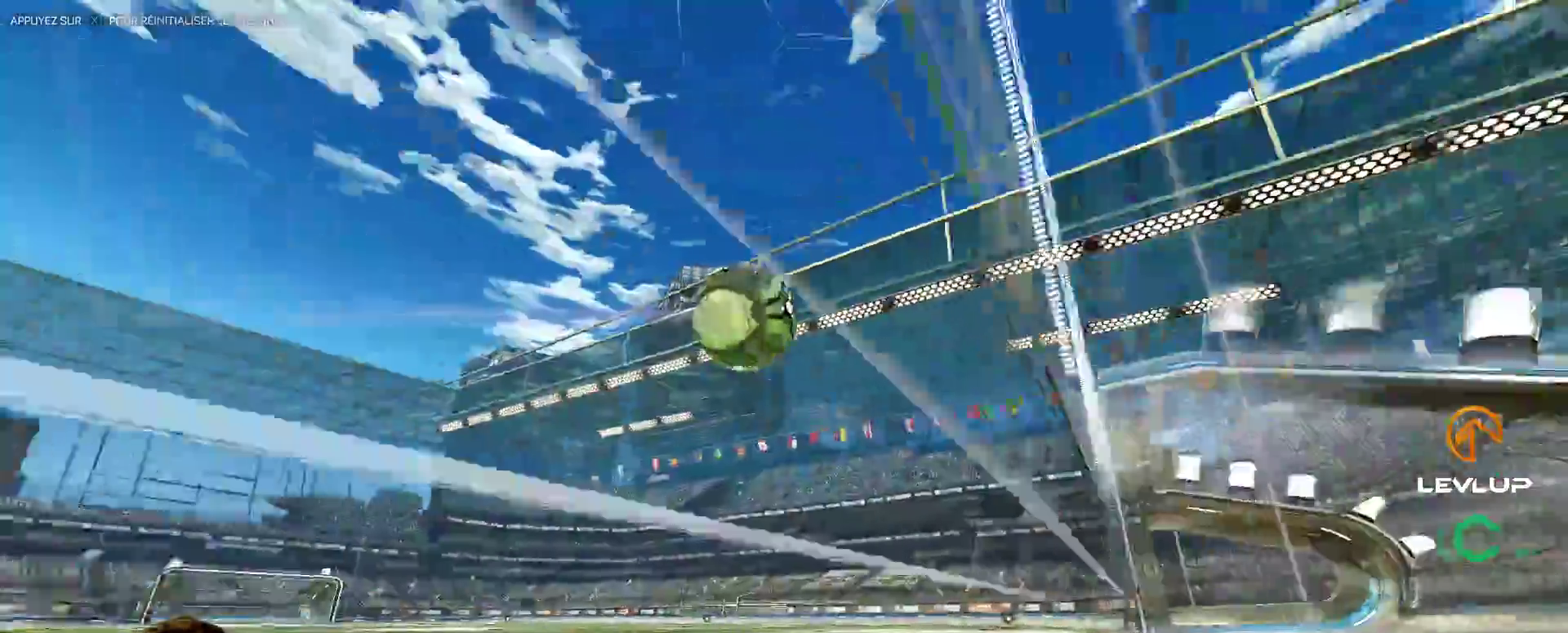
{"buttons": [], "left_stick": "right", "right_stick": "center", "events": [[17, "left_stick", "right"], [133, "left_stick", "left"], [267, "left_stick", "center"], [433, "B", "up"], [433, "left_stick", "right"]]}
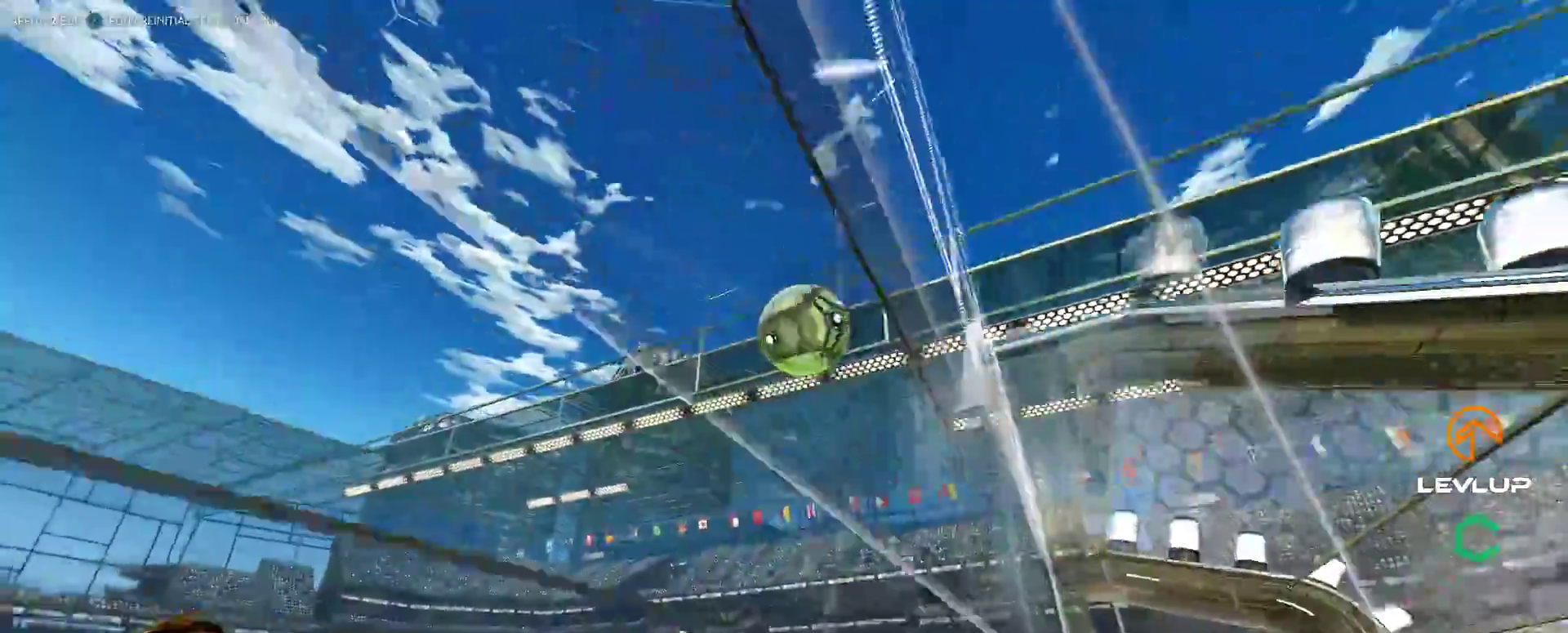
{"buttons": [], "left_stick": "center", "right_stick": "center", "events": [[50, "left_stick", "up-left"], [267, "left_stick", "center"], [300, "B", "down"], [317, "Y", "down"], [317, "left_stick", "right"], [467, "B", "up"], [467, "Y", "up"], [467, "left_stick", "center"]]}
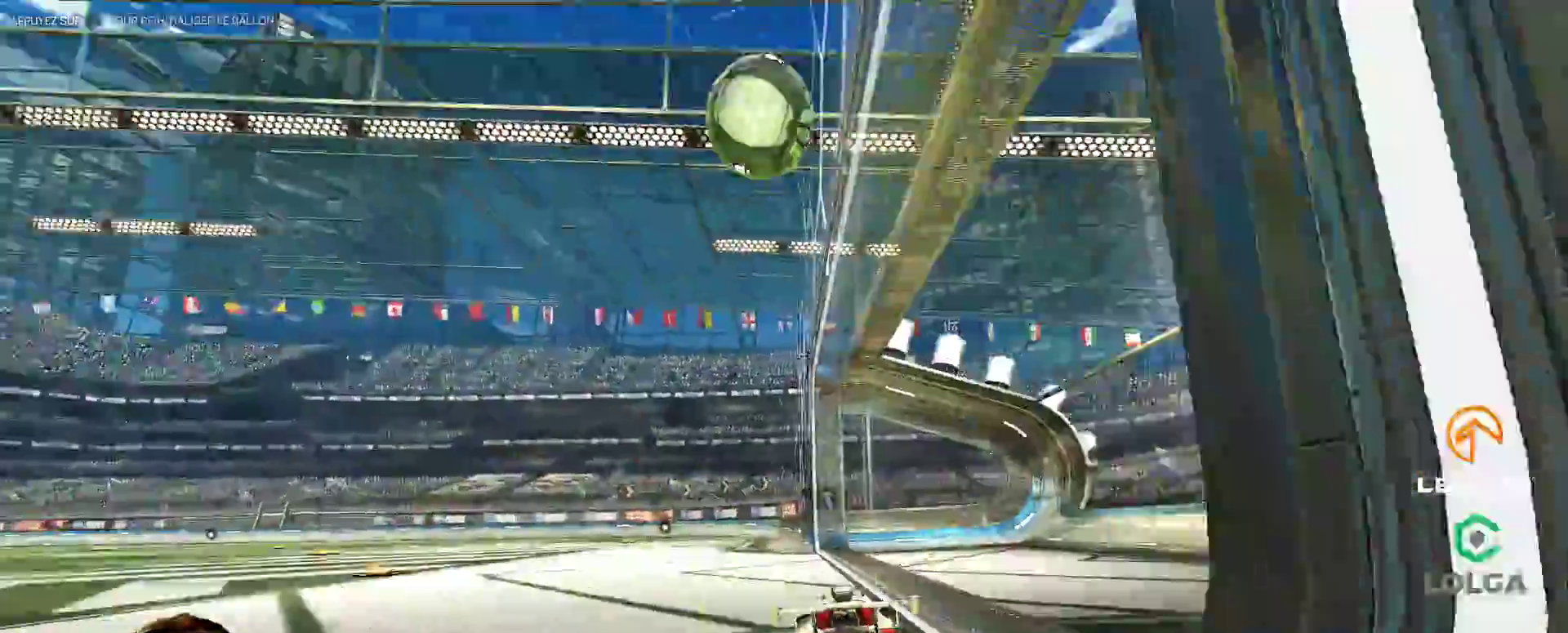
{"buttons": [], "left_stick": "center", "right_stick": "center", "events": [[183, "left_stick", "left"], [317, "left_stick", "center"], [433, "left_stick", "left"], [500, "left_stick", "center"]]}
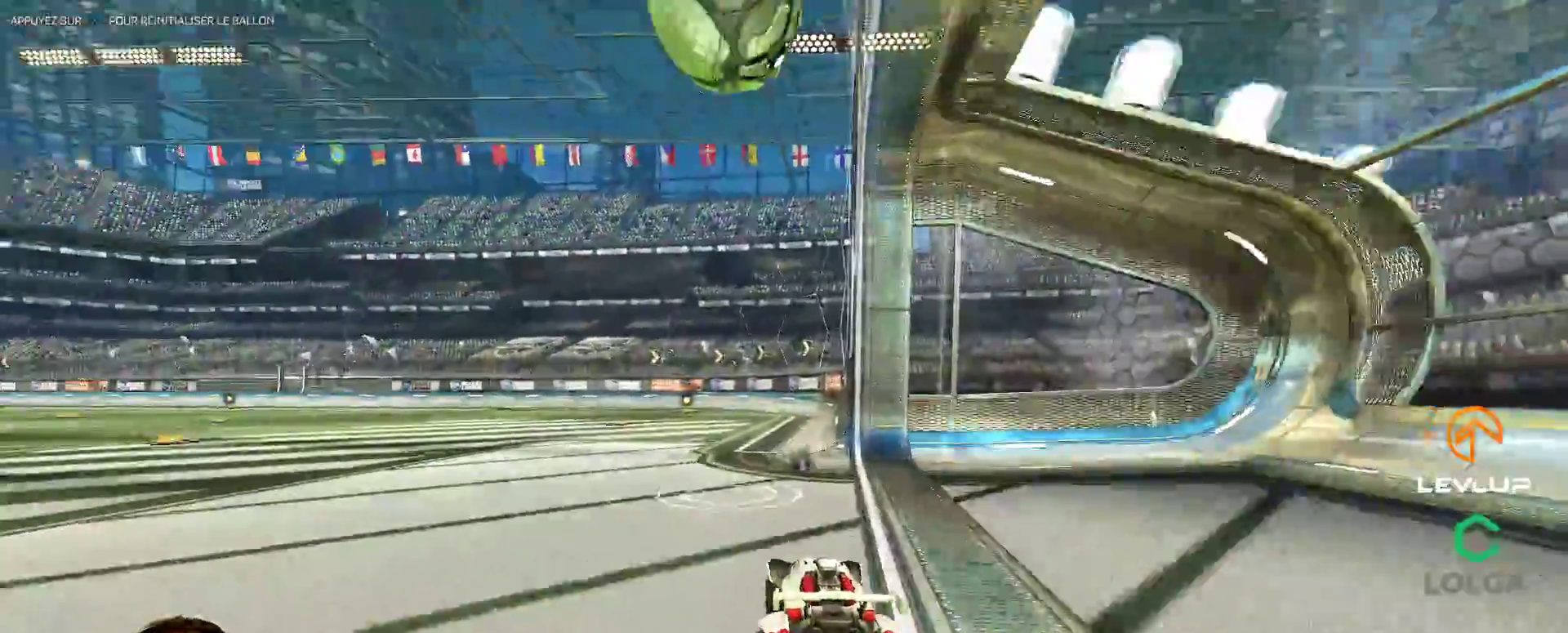
{"buttons": ["A", "B", "L2"], "left_stick": "left", "right_stick": "center", "events": [[67, "B", "down"], [67, "left_stick", "left"], [133, "left_stick", "center"], [183, "B", "up"], [183, "left_stick", "right"], [250, "A", "down"], [250, "B", "down"], [383, "A", "up"], [417, "B", "up"], [433, "left_stick", "left"], [467, "L2", "down"], [500, "A", "down"], [500, "B", "down"]]}
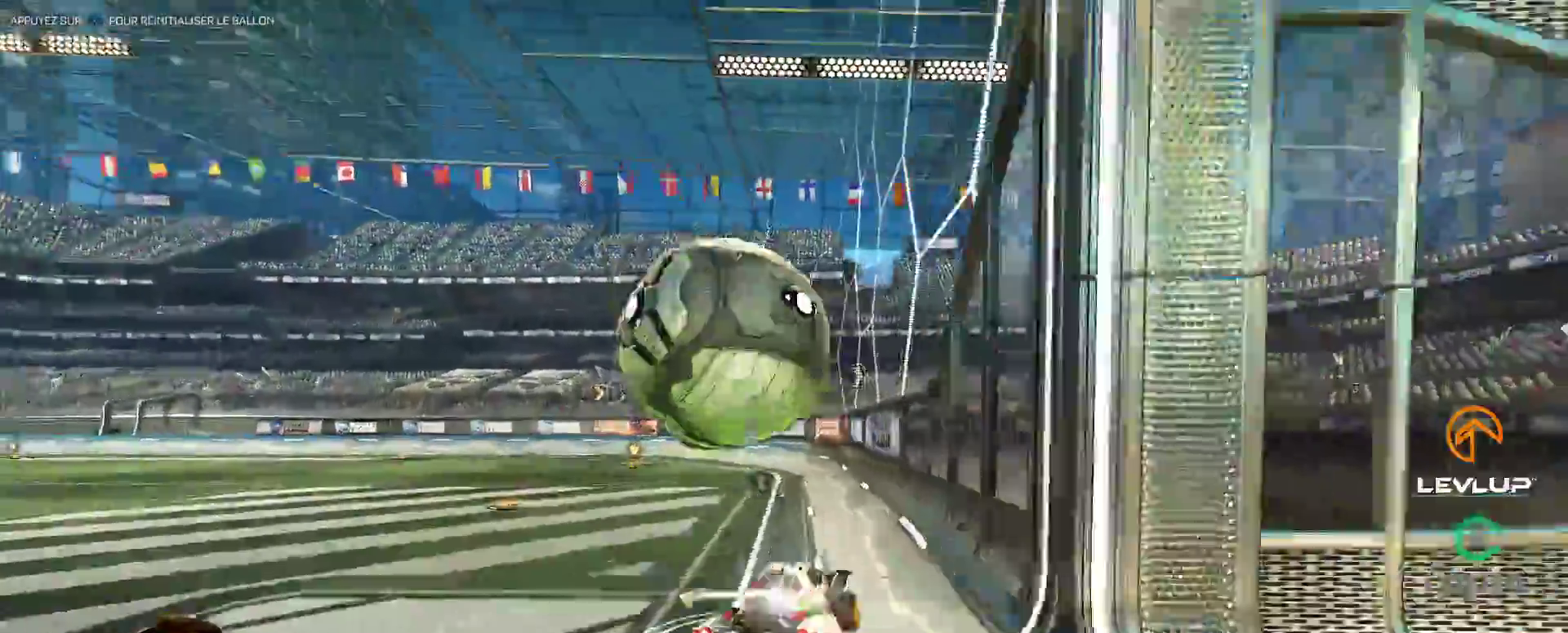
{"buttons": [], "left_stick": "up-left", "right_stick": "center", "events": [[67, "A", "up"], [83, "B", "up"], [117, "L2", "up"], [150, "left_stick", "down"], [183, "Y", "down"], [200, "L2", "down"], [267, "Y", "up"], [267, "left_stick", "left"], [317, "left_stick", "up-left"], [450, "L2", "up"]]}
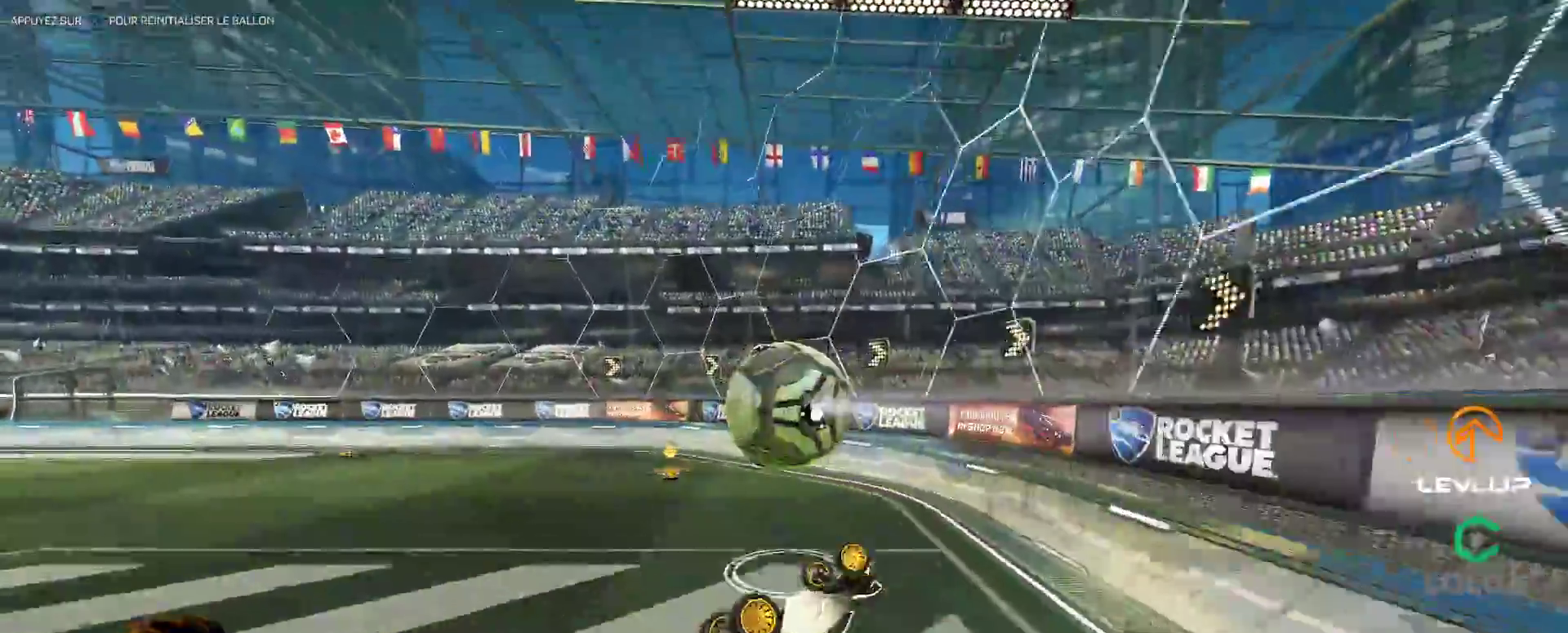
{"buttons": [], "left_stick": "center", "right_stick": "center", "events": [[300, "Y", "down"], [317, "left_stick", "center"], [367, "Y", "up"]]}
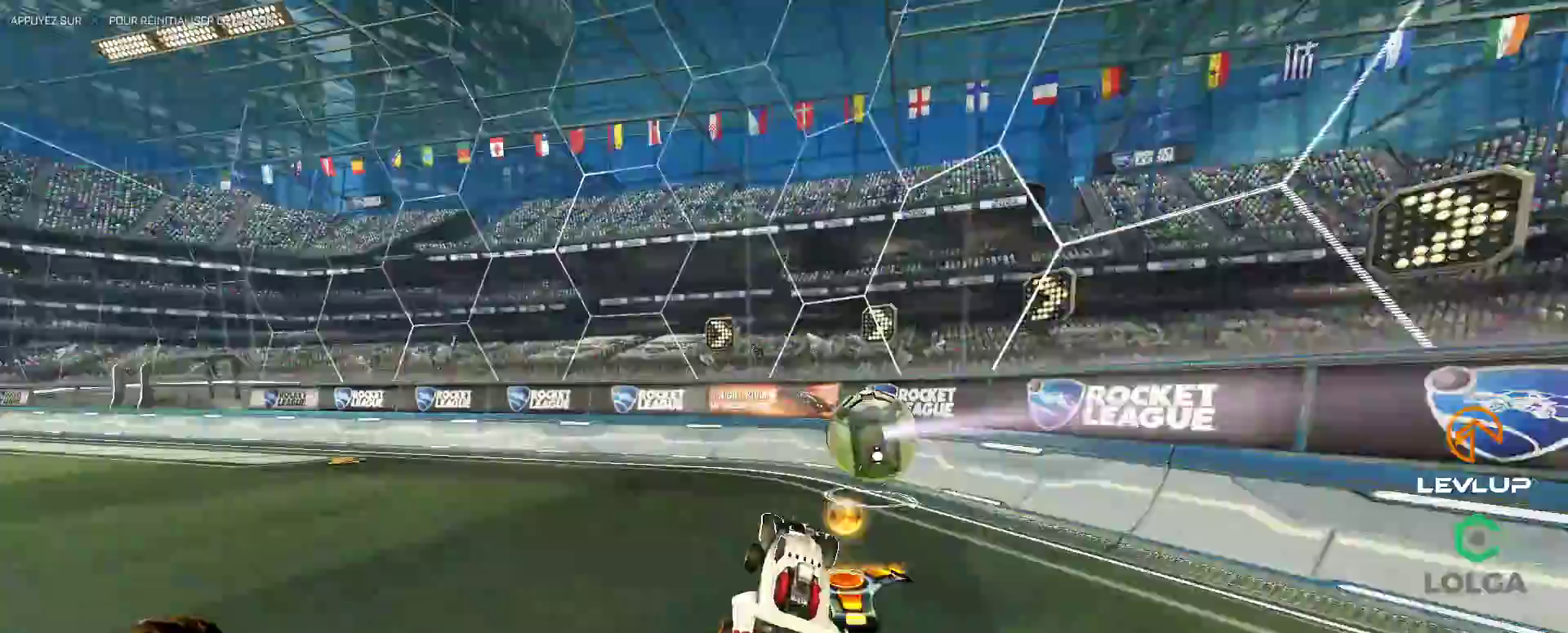
{"buttons": [], "left_stick": "up-left", "right_stick": "center", "events": [[150, "left_stick", "right"], [300, "left_stick", "center"], [317, "B", "down"], [317, "Y", "down"], [417, "left_stick", "down"], [467, "Y", "up"], [483, "B", "up"], [500, "left_stick", "up-left"]]}
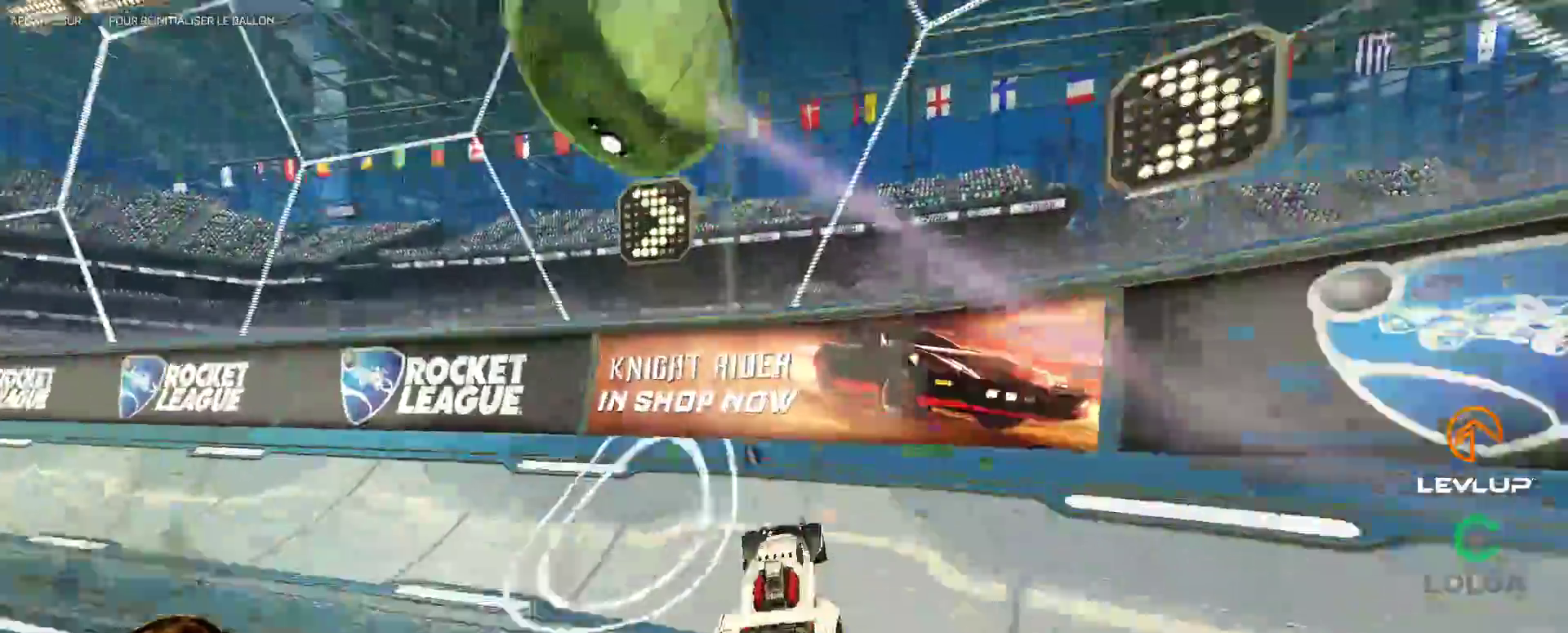
{"buttons": [], "left_stick": "up-left", "right_stick": "center", "events": [[233, "B", "down"], [400, "B", "up"]]}
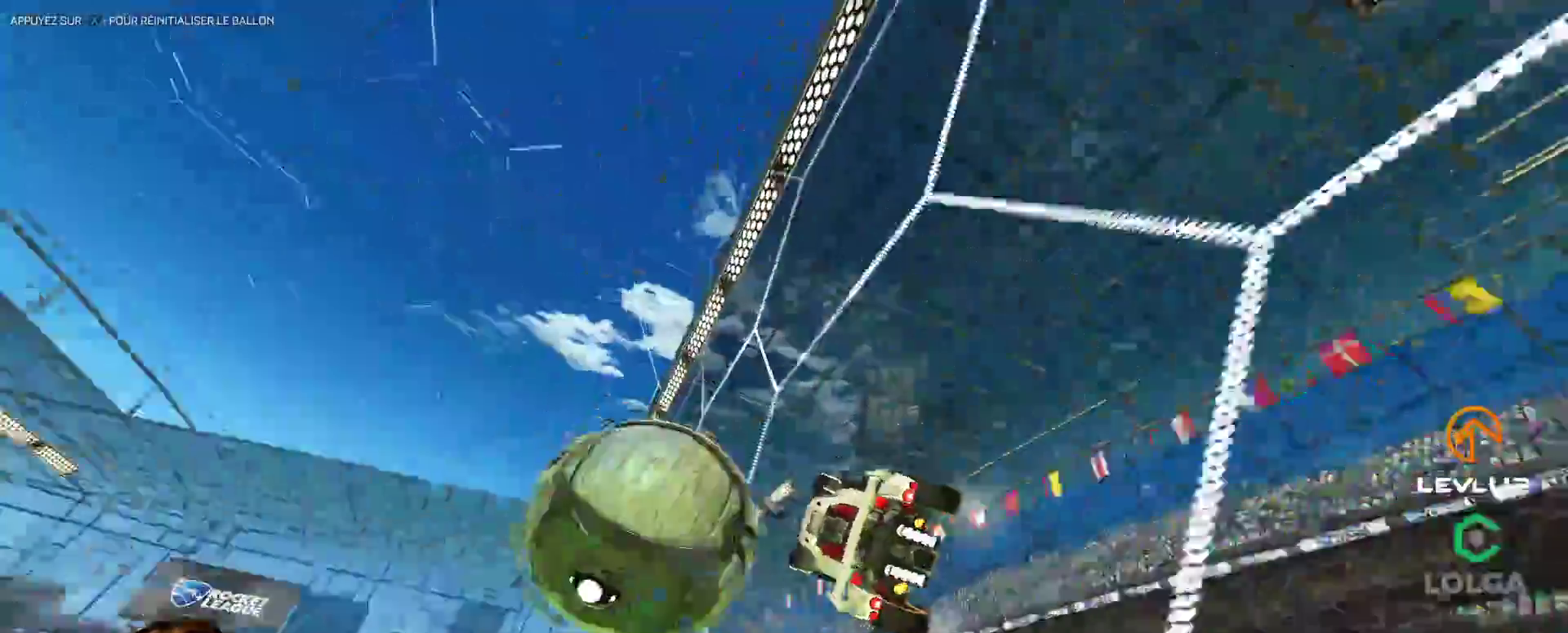
{"buttons": ["A", "B"], "left_stick": "down", "right_stick": "center", "events": [[117, "B", "down"], [217, "left_stick", "center"], [300, "B", "up"], [400, "left_stick", "down-left"], [417, "A", "down"], [417, "B", "down"], [467, "left_stick", "down"]]}
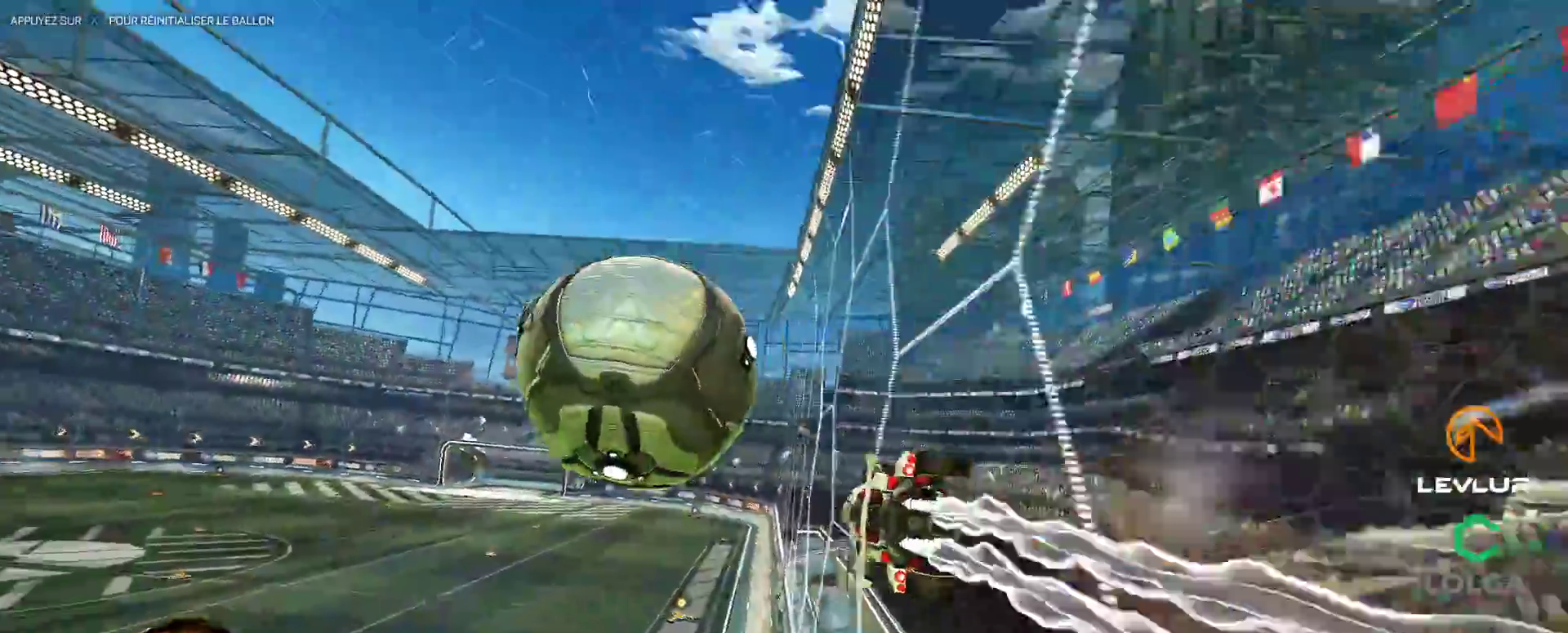
{"buttons": [], "left_stick": "down-right", "right_stick": "center", "events": [[17, "L2", "down"], [17, "left_stick", "down-right"], [33, "A", "up"], [50, "B", "up"], [183, "left_stick", "down"], [200, "L2", "up"], [333, "L2", "down"], [350, "left_stick", "up"], [383, "A", "down"], [433, "A", "up"], [500, "L2", "up"], [500, "left_stick", "down-right"]]}
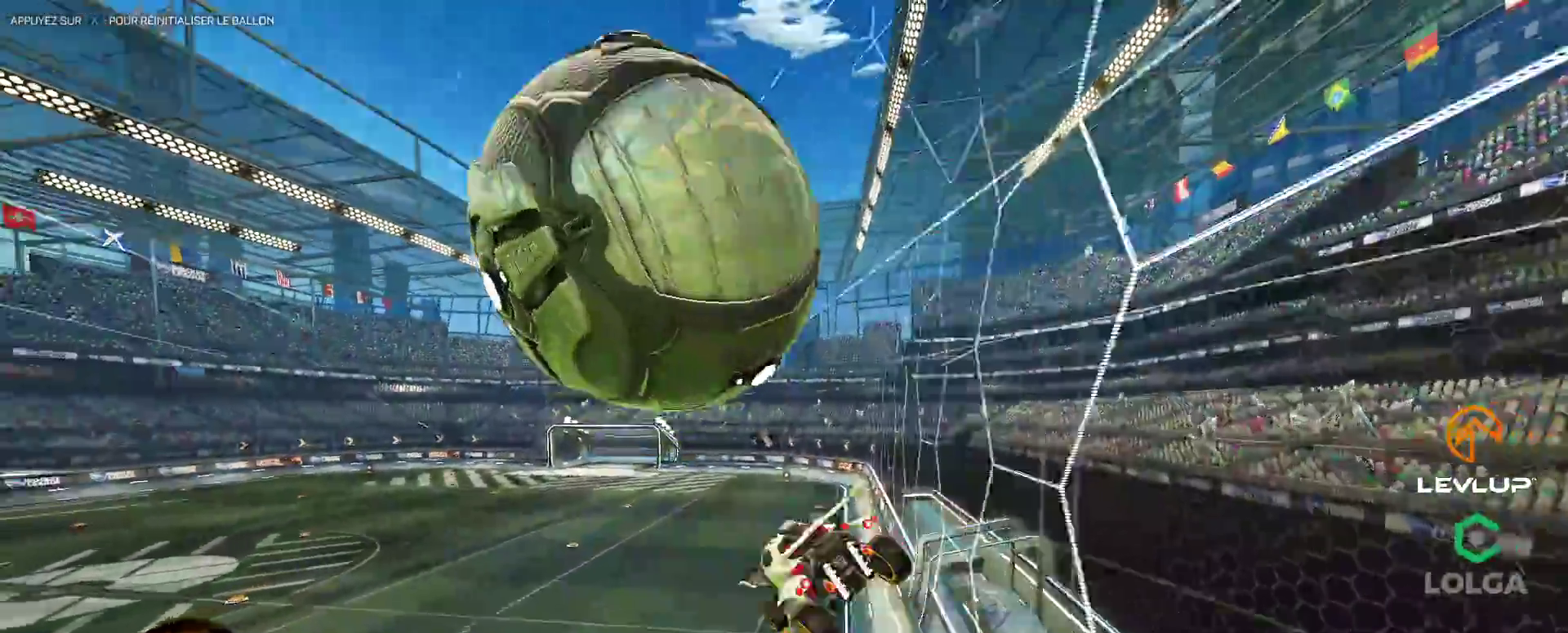
{"buttons": ["L2"], "left_stick": "up-left", "right_stick": "center", "events": [[17, "left_stick", "down"], [400, "left_stick", "left"], [417, "Y", "down"], [450, "L2", "down"], [467, "left_stick", "up-left"], [500, "Y", "up"]]}
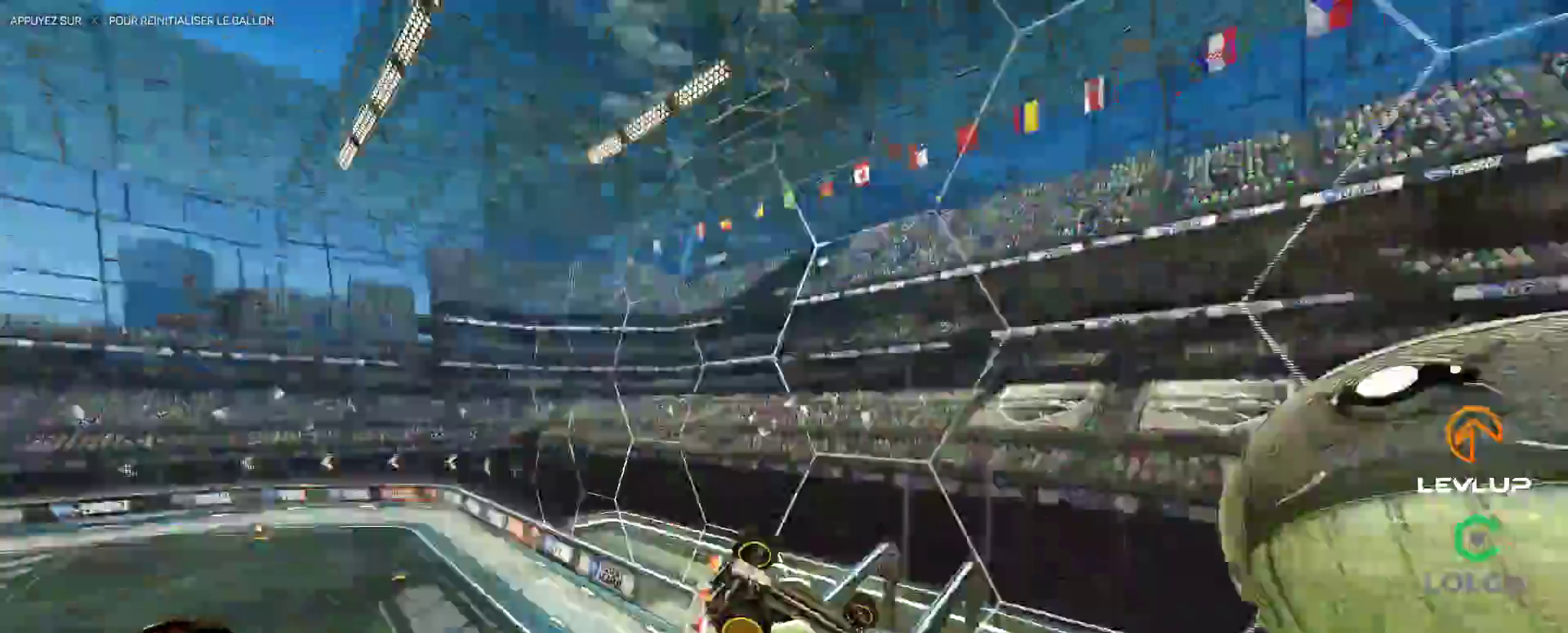
{"buttons": [], "left_stick": "center", "right_stick": "center", "events": [[217, "left_stick", "up"], [500, "L2", "up"], [500, "left_stick", "center"]]}
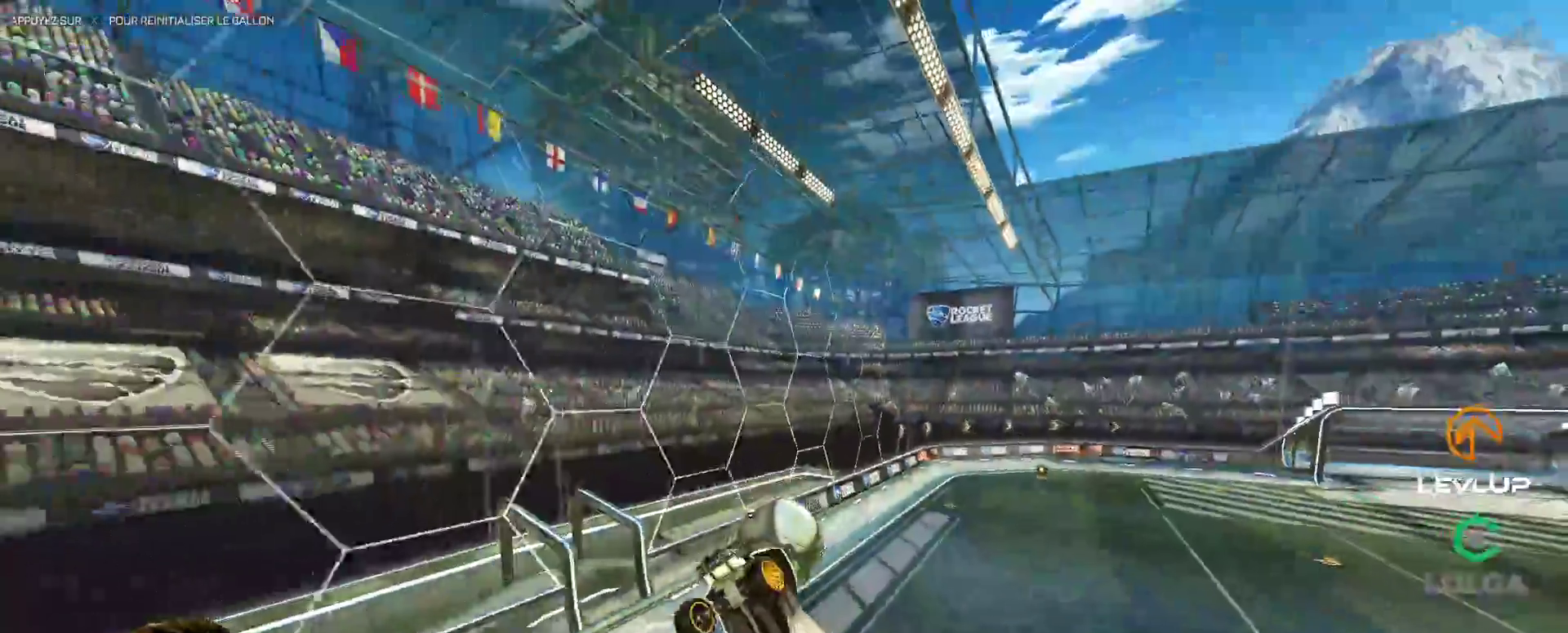
{"buttons": [], "left_stick": "left", "right_stick": "center", "events": [[400, "left_stick", "left"]]}
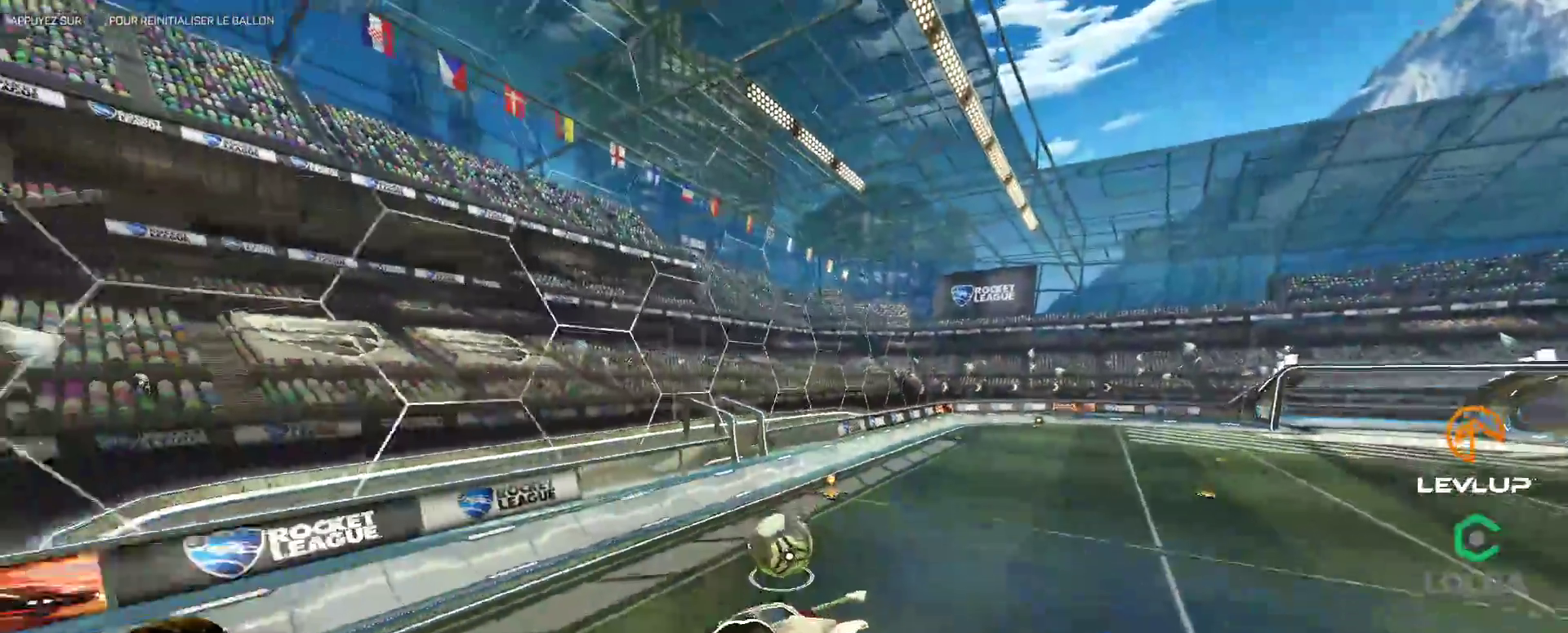
{"buttons": [], "left_stick": "up", "right_stick": "center", "events": [[167, "left_stick", "up"], [283, "left_stick", "left"], [417, "left_stick", "up"]]}